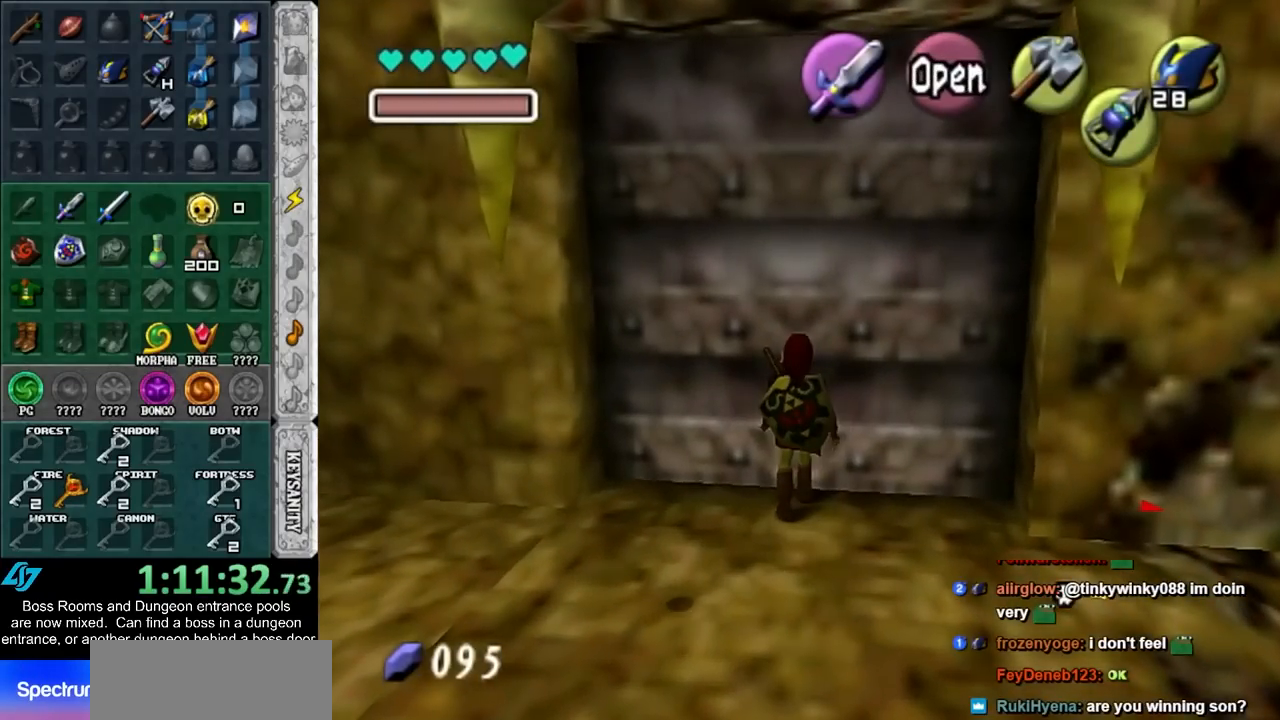
Gameplay with a controller (Nintendo layout); each line is a JSON object with the inputs held at the frame after it. "events" lists button and stick changes between this image and that frame as [ms after this image, input, new state], when the widget could be followed in between. Not read: L3 R3 right_stick.
{"buttons": [], "left_stick": "up", "events": [[17, "A", "down"], [100, "A", "up"], [167, "A", "down"], [233, "left_stick", "up"], [250, "A", "up"], [317, "A", "down"], [417, "A", "up"]]}
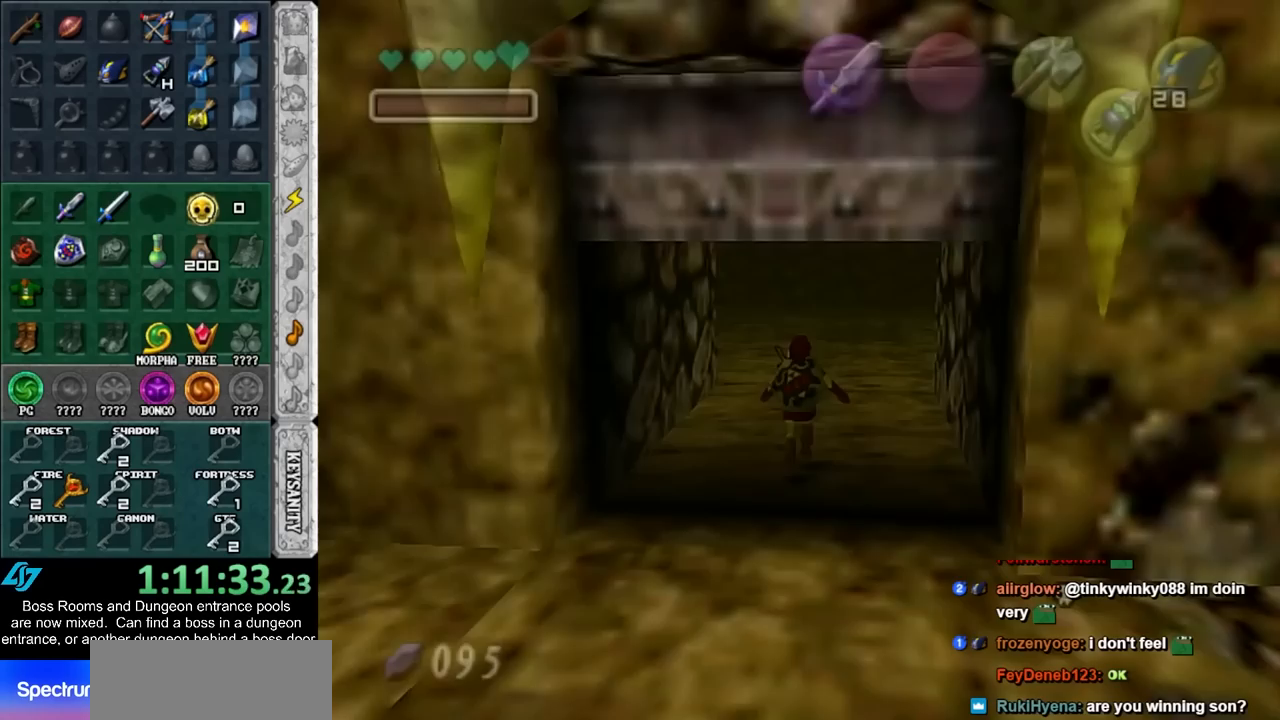
{"buttons": [], "left_stick": "up", "events": []}
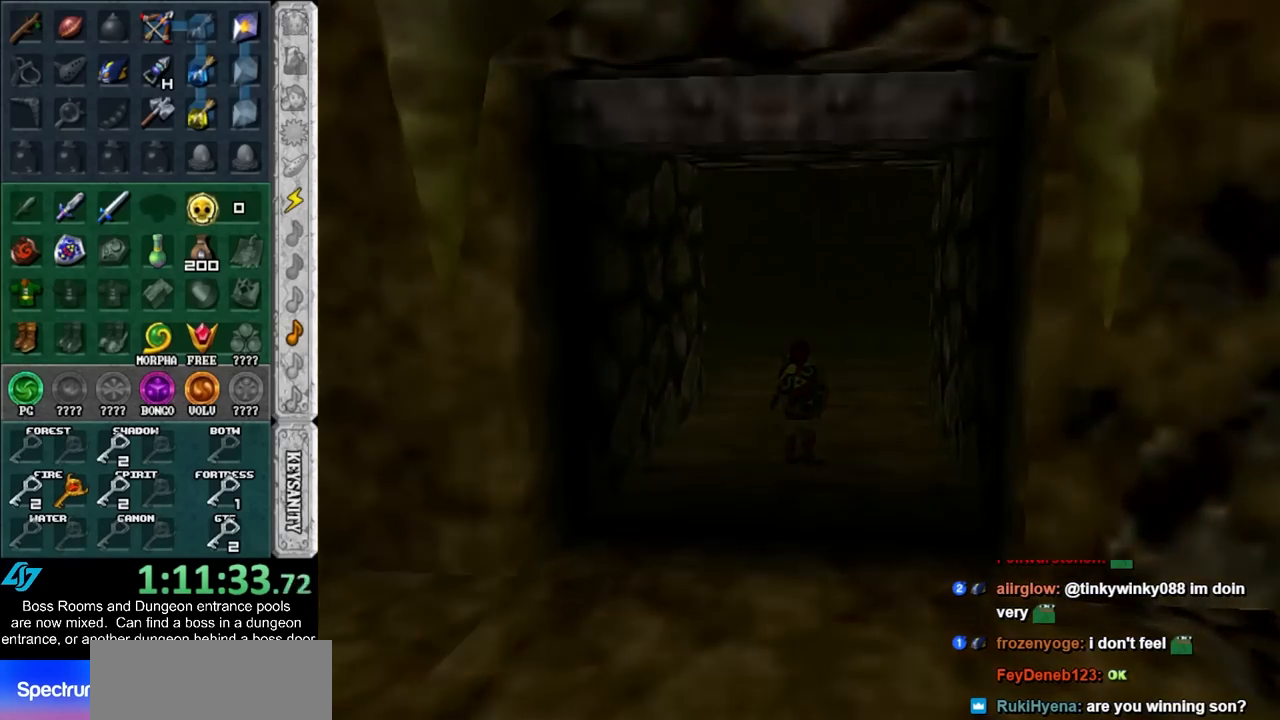
{"buttons": [], "left_stick": "up", "events": []}
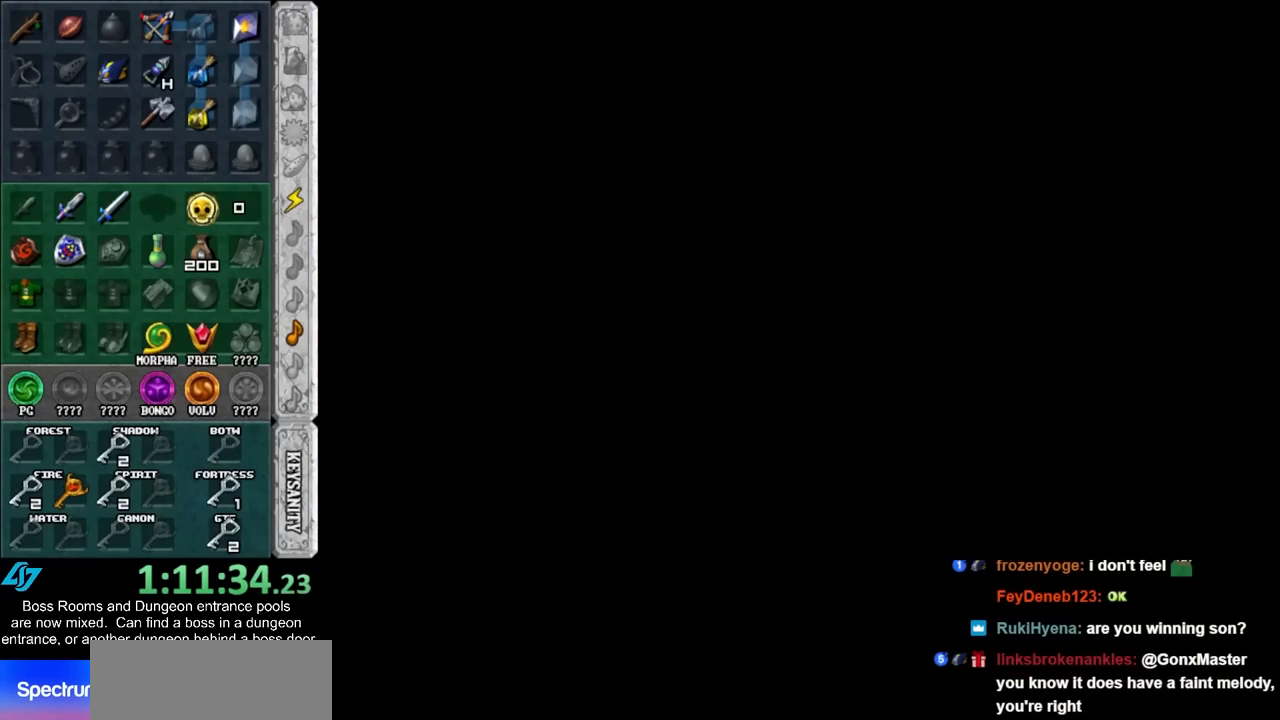
{"buttons": [], "left_stick": "up", "events": []}
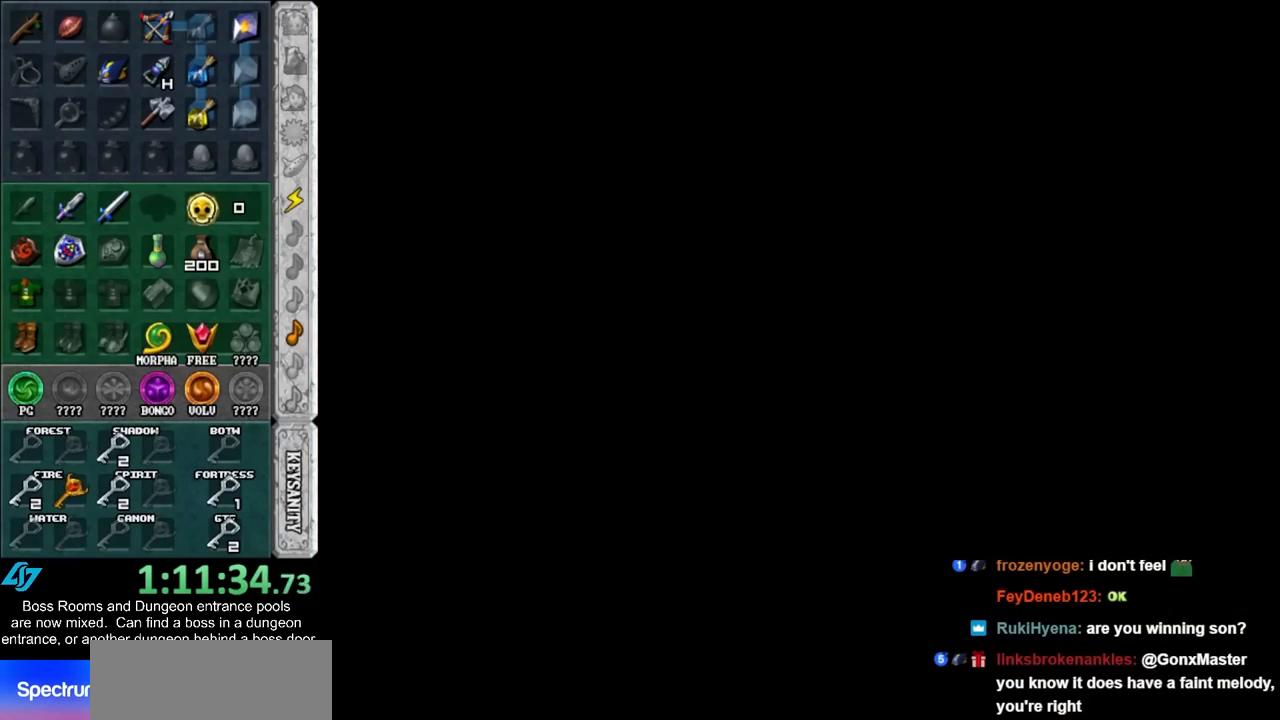
{"buttons": [], "left_stick": "up", "events": []}
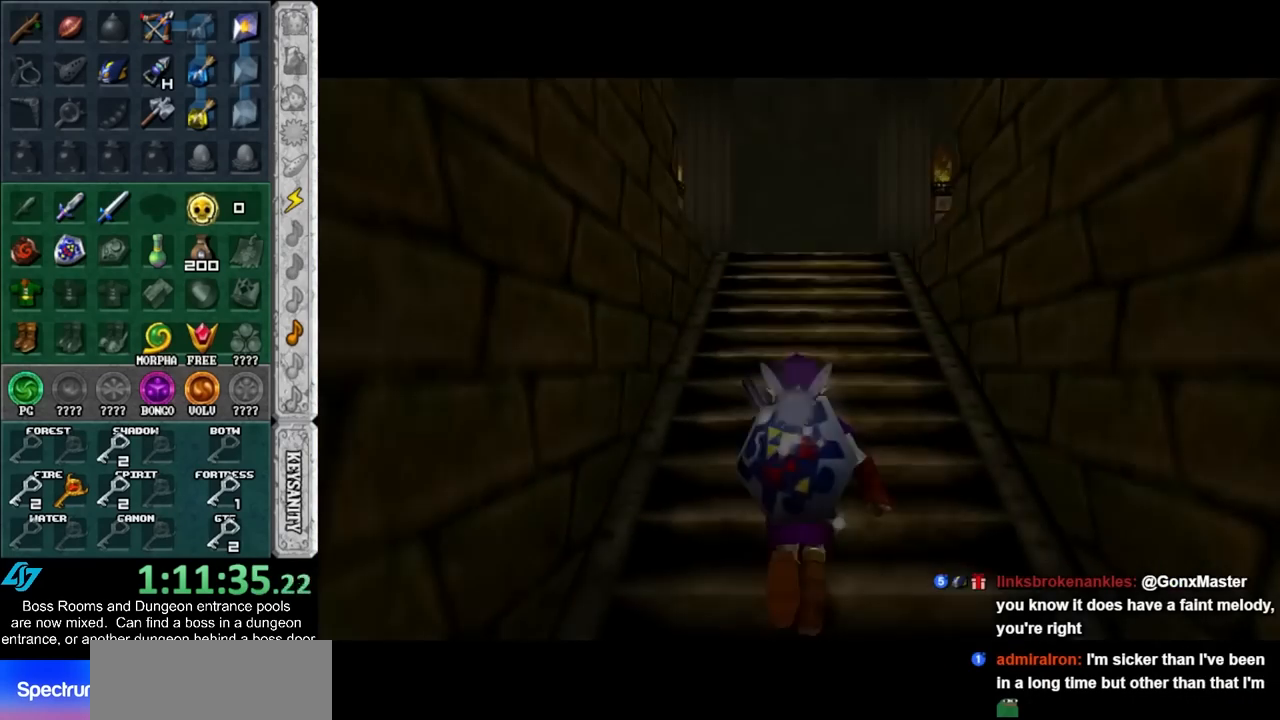
{"buttons": ["A"], "left_stick": "up", "events": [[200, "A", "down"], [317, "A", "up"], [350, "A", "down"]]}
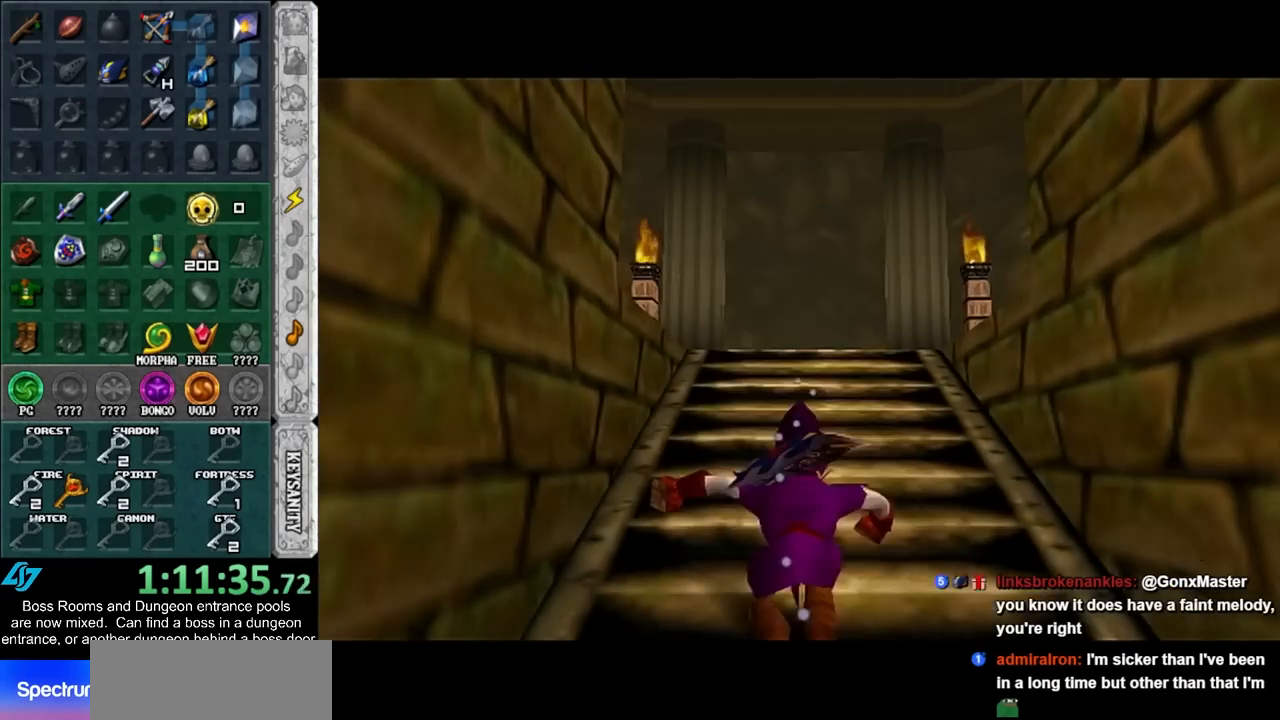
{"buttons": ["A"], "left_stick": "up", "events": [[33, "A", "up"], [483, "A", "down"]]}
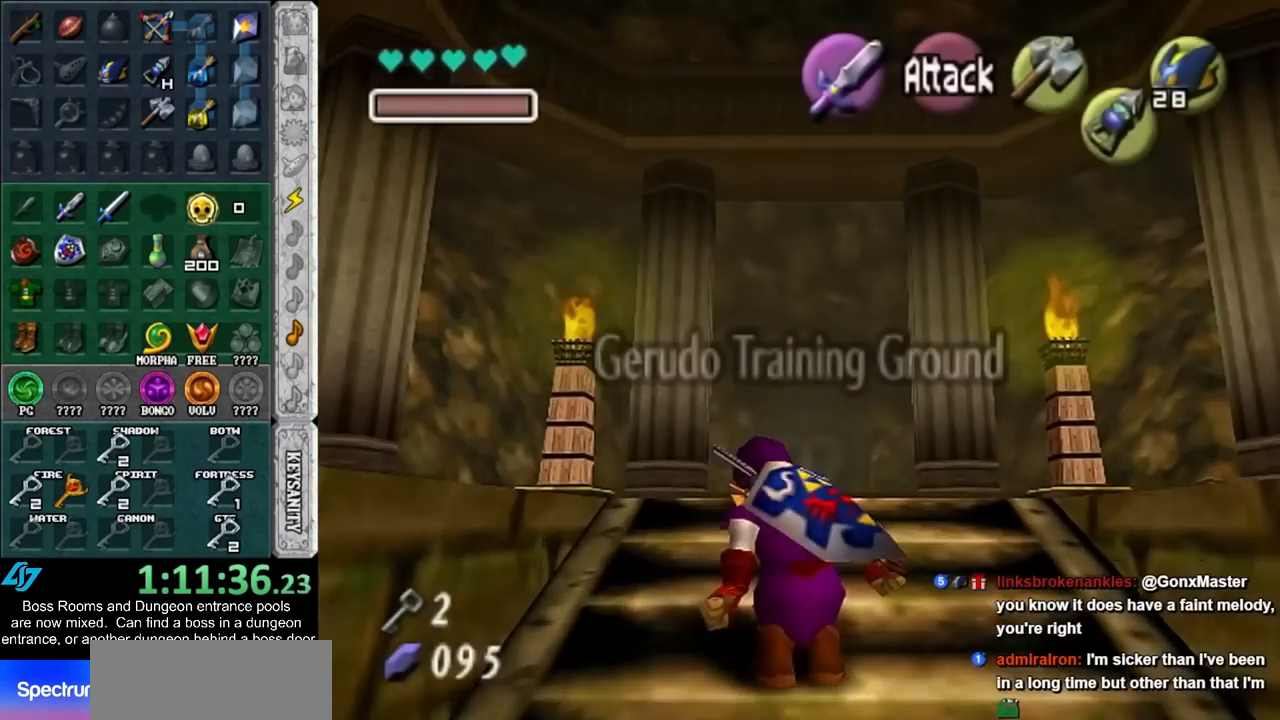
{"buttons": [], "left_stick": "up", "events": [[200, "A", "up"]]}
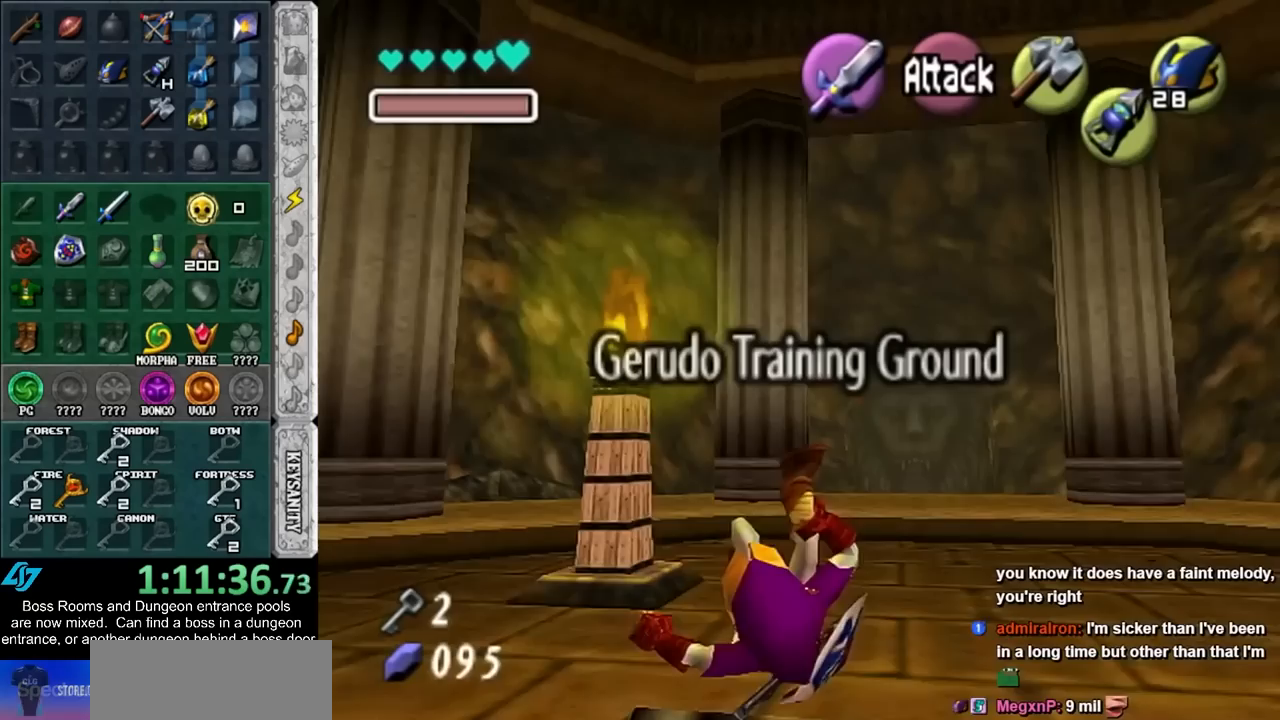
{"buttons": ["L1"], "left_stick": "up", "events": [[233, "A", "down"], [350, "L1", "down"], [483, "A", "up"]]}
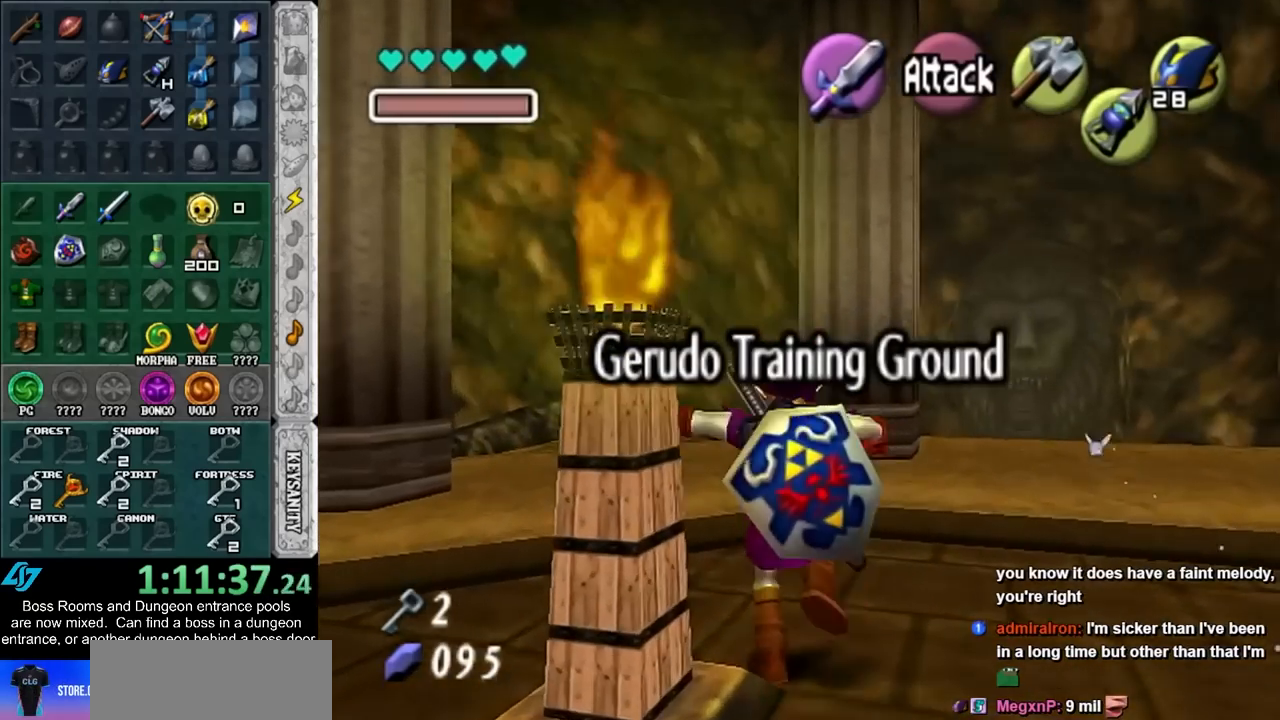
{"buttons": [], "left_stick": "center", "events": [[67, "L1", "up"], [500, "left_stick", "center"]]}
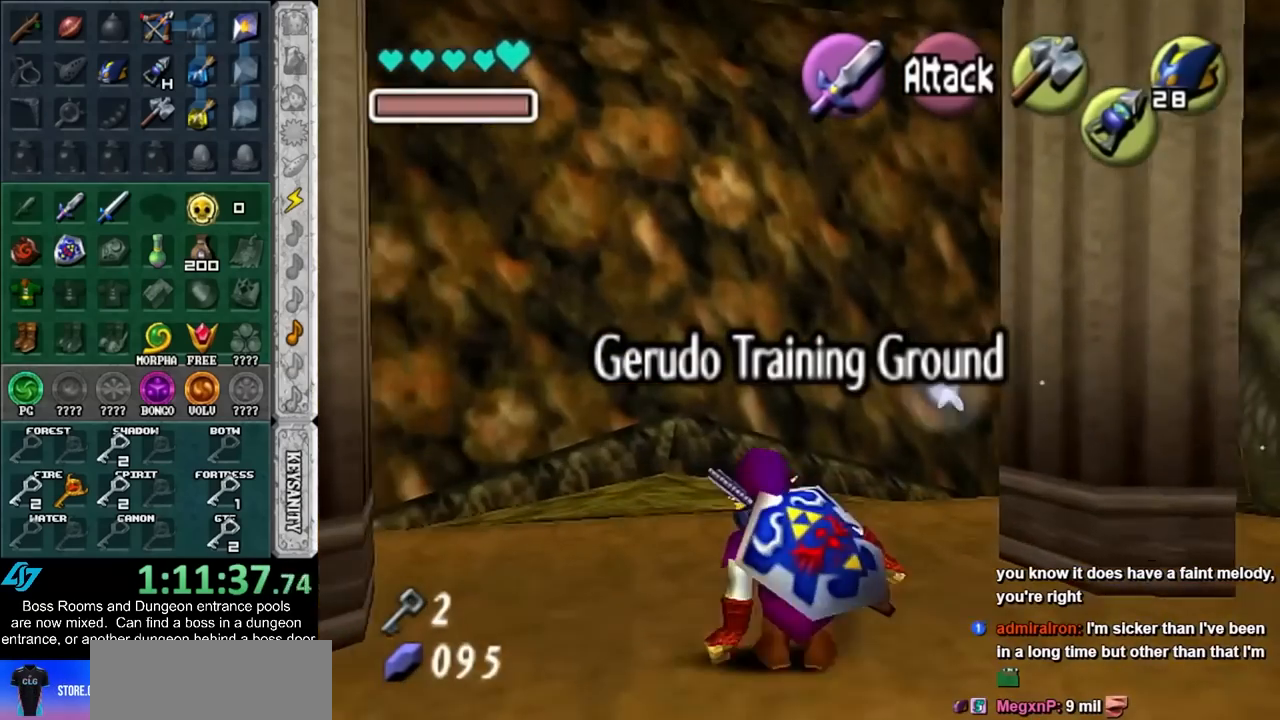
{"buttons": ["L1"], "left_stick": "up", "events": [[33, "left_stick", "down-right"], [217, "left_stick", "down"], [250, "A", "down"], [383, "L1", "down"], [450, "A", "up"], [467, "left_stick", "up"]]}
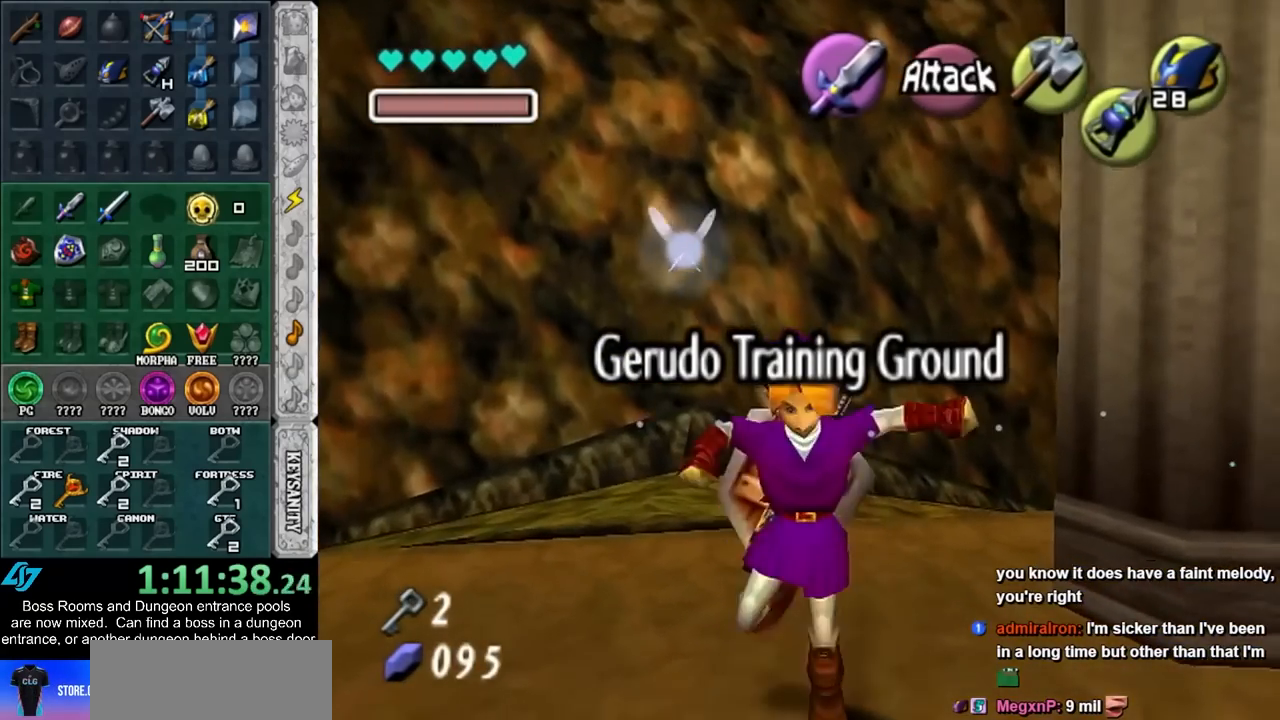
{"buttons": [], "left_stick": "up", "events": [[67, "L1", "up"], [167, "START", "down"], [250, "START", "up"], [350, "START", "down"], [450, "START", "up"]]}
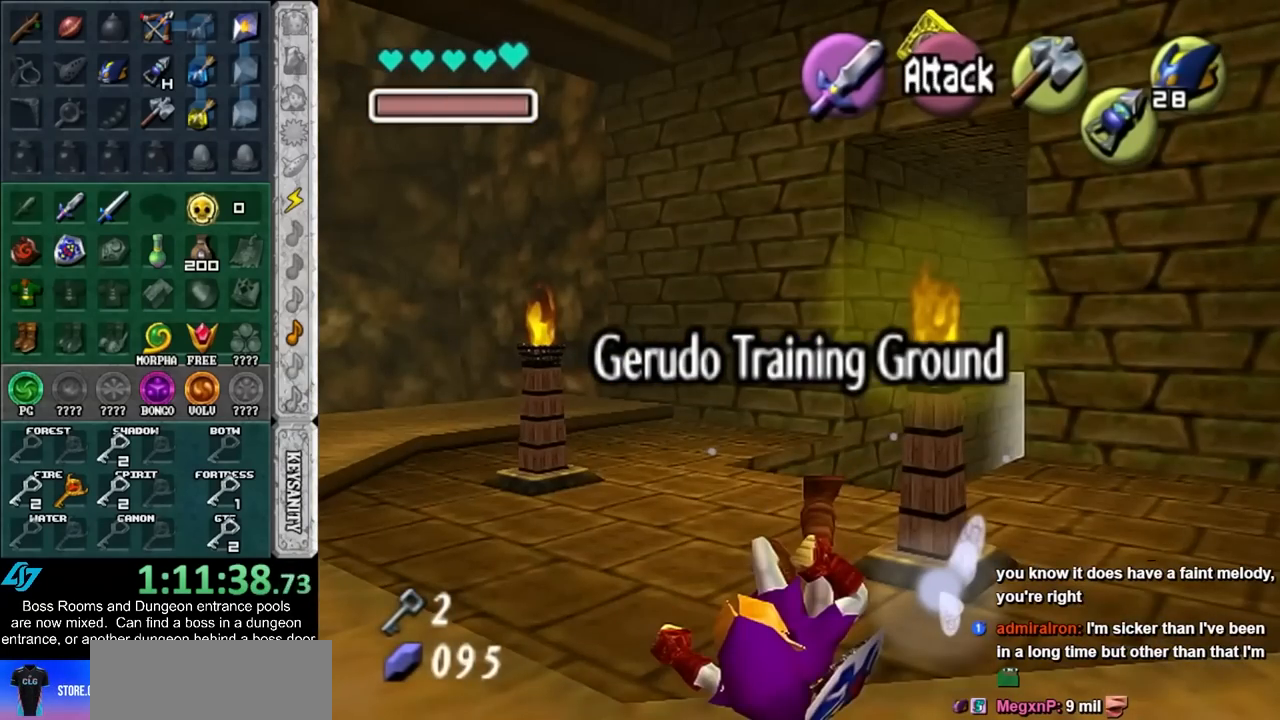
{"buttons": [], "left_stick": "up", "events": [[33, "START", "down"], [167, "START", "up"]]}
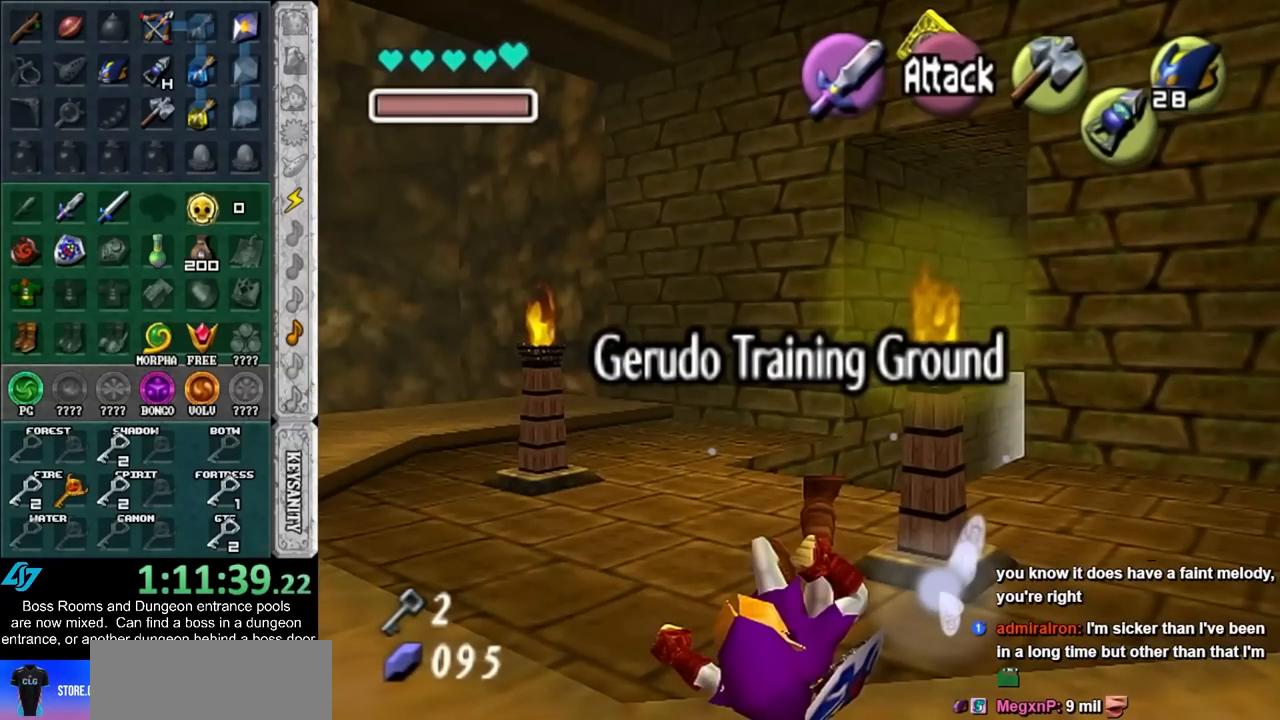
{"buttons": [], "left_stick": "center", "events": [[450, "left_stick", "center"]]}
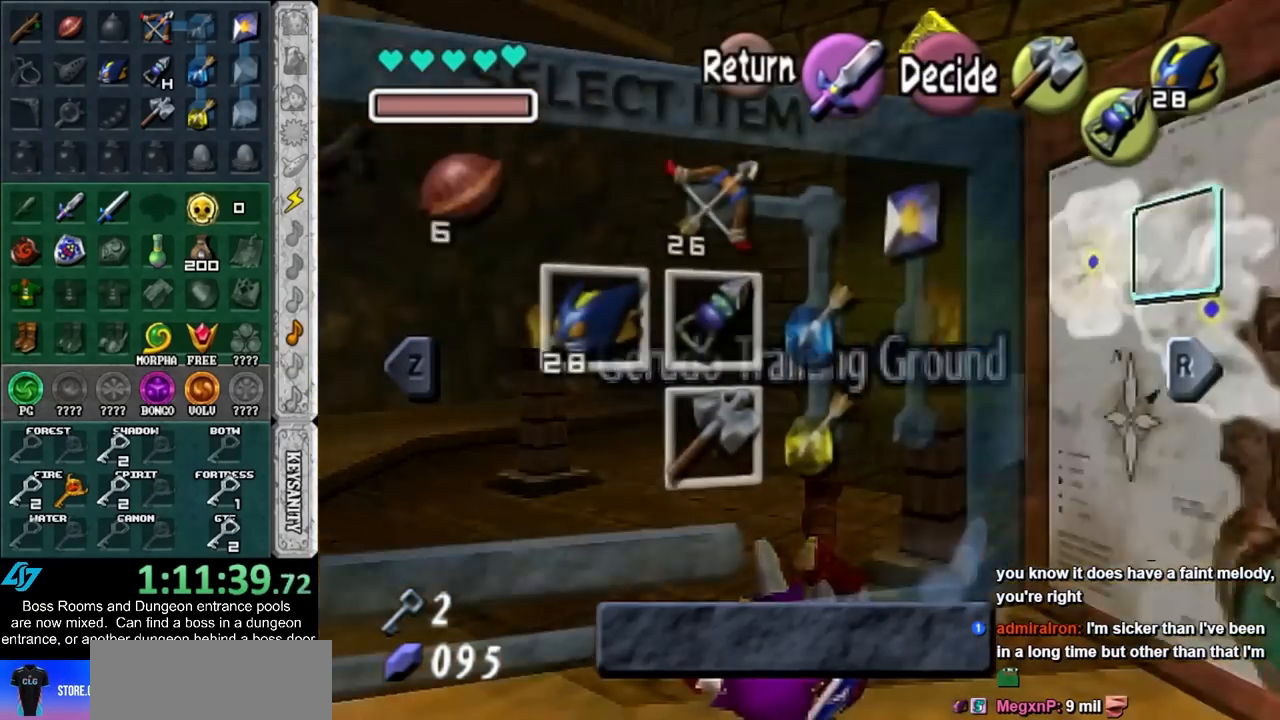
{"buttons": [], "left_stick": "down", "events": [[217, "left_stick", "down"]]}
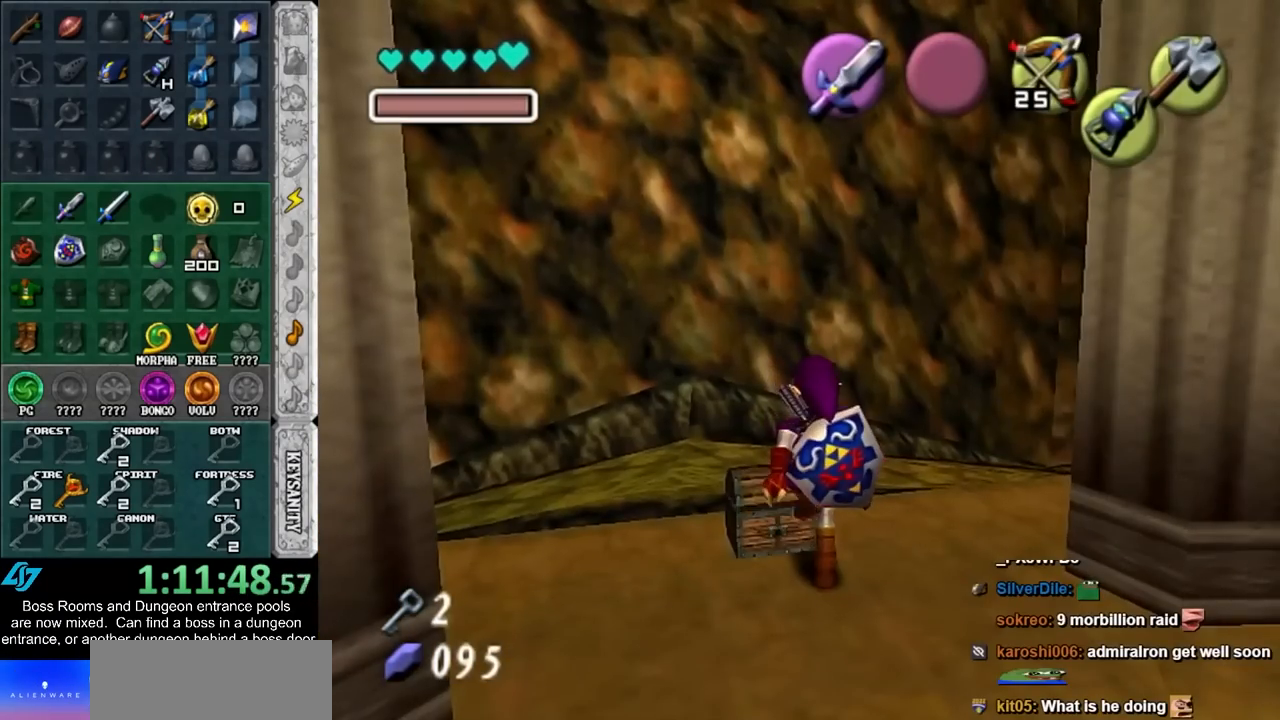
{"buttons": [], "left_stick": "down", "events": []}
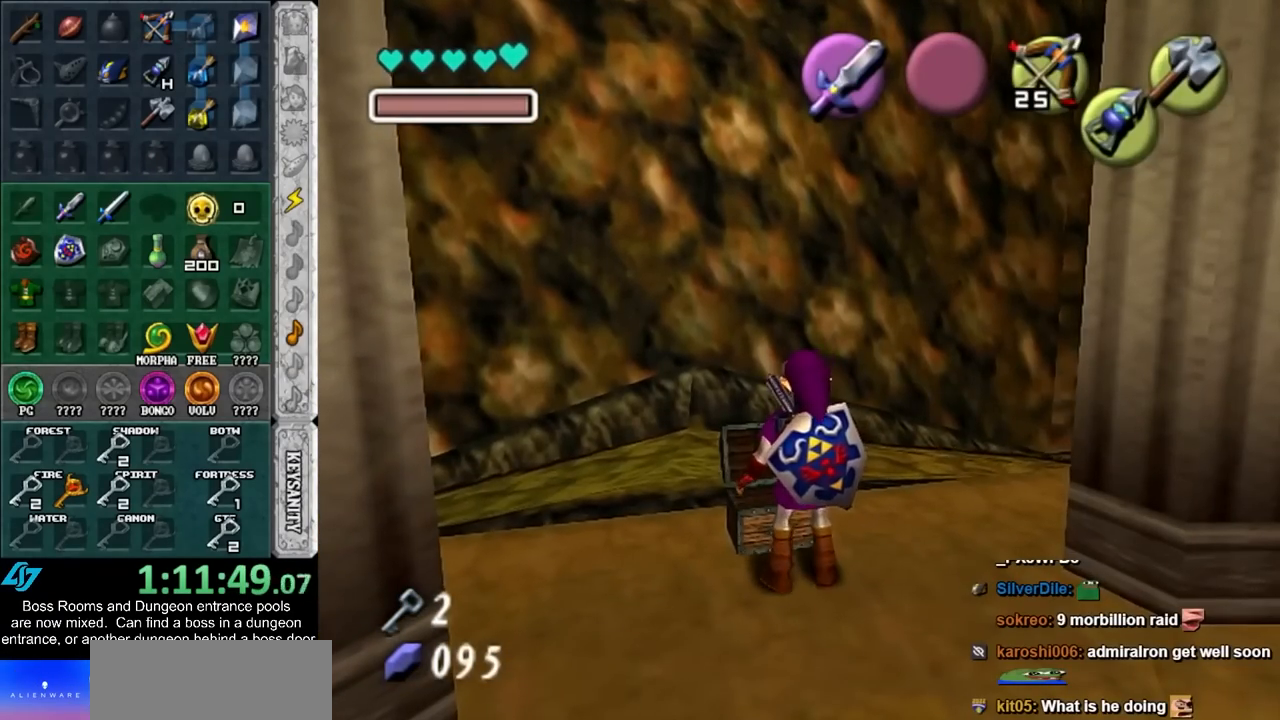
{"buttons": [], "left_stick": "down", "events": []}
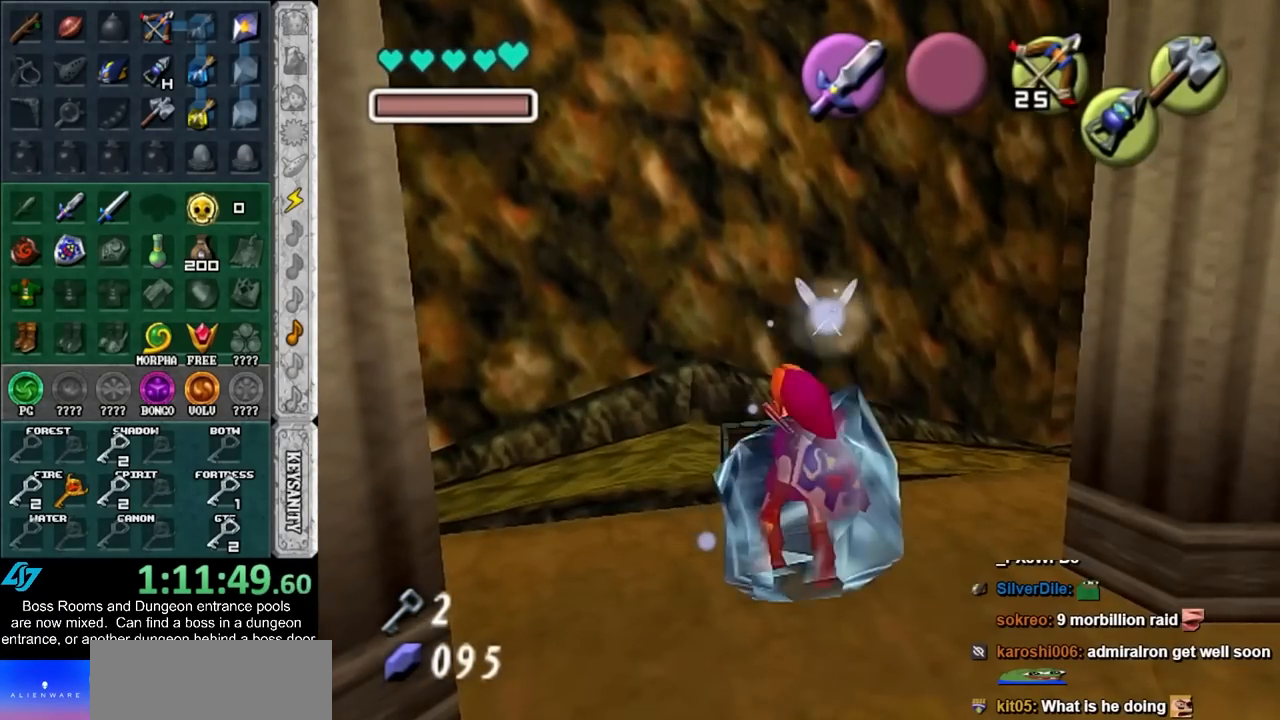
{"buttons": [], "left_stick": "down-right", "events": [[150, "left_stick", "right"], [183, "A", "down"], [183, "B", "down"], [283, "A", "up"], [317, "B", "up"], [317, "left_stick", "down-right"], [383, "left_stick", "up-right"], [400, "A", "down"], [400, "B", "down"], [500, "A", "up"], [500, "B", "up"], [500, "left_stick", "down-right"]]}
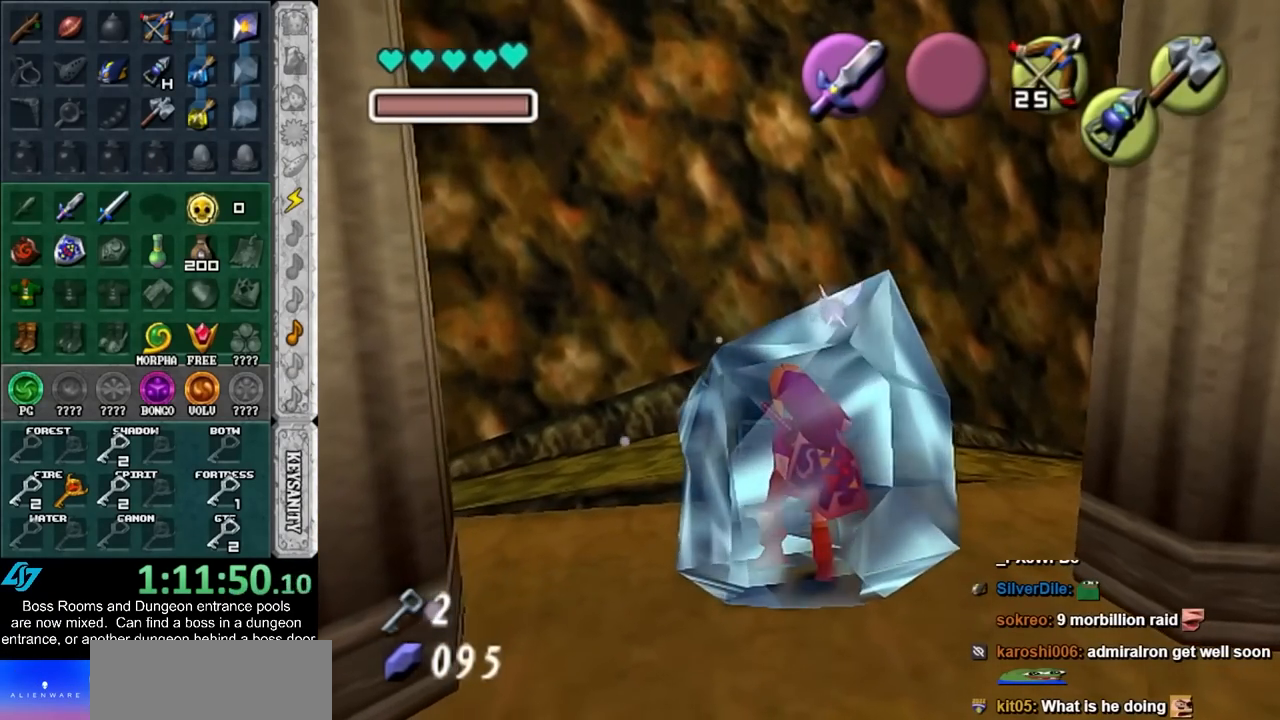
{"buttons": ["A", "B"], "left_stick": "left", "events": [[67, "A", "down"], [67, "B", "down"], [67, "left_stick", "up-right"], [183, "A", "up"], [183, "B", "up"], [183, "left_stick", "down-right"], [283, "A", "down"], [283, "B", "down"], [283, "left_stick", "up-left"], [383, "A", "up"], [383, "B", "up"], [383, "left_stick", "down-right"], [433, "left_stick", "up-right"], [467, "A", "down"], [467, "B", "down"], [500, "left_stick", "left"]]}
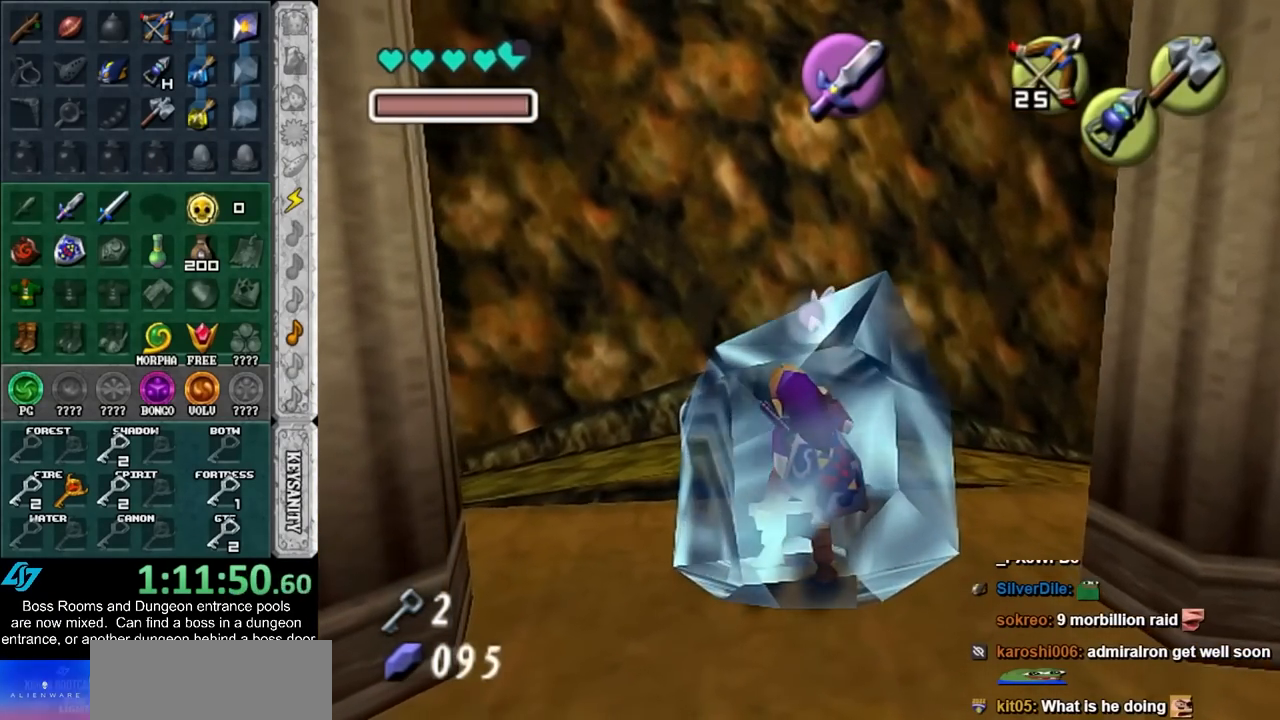
{"buttons": [], "left_stick": "down", "events": [[67, "A", "up"], [100, "B", "up"], [100, "left_stick", "right"], [150, "A", "down"], [150, "B", "down"], [217, "left_stick", "center"], [250, "A", "up"], [250, "B", "up"], [400, "left_stick", "down"]]}
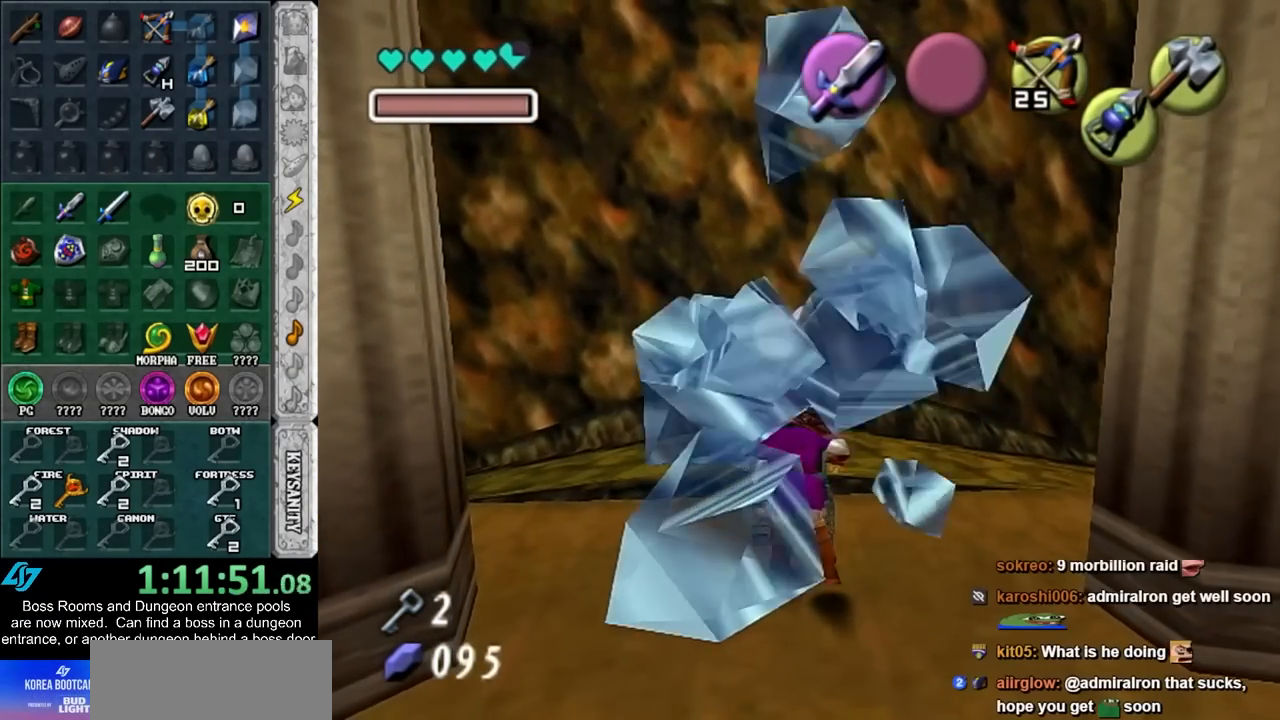
{"buttons": [], "left_stick": "down-right", "events": [[500, "left_stick", "down-right"]]}
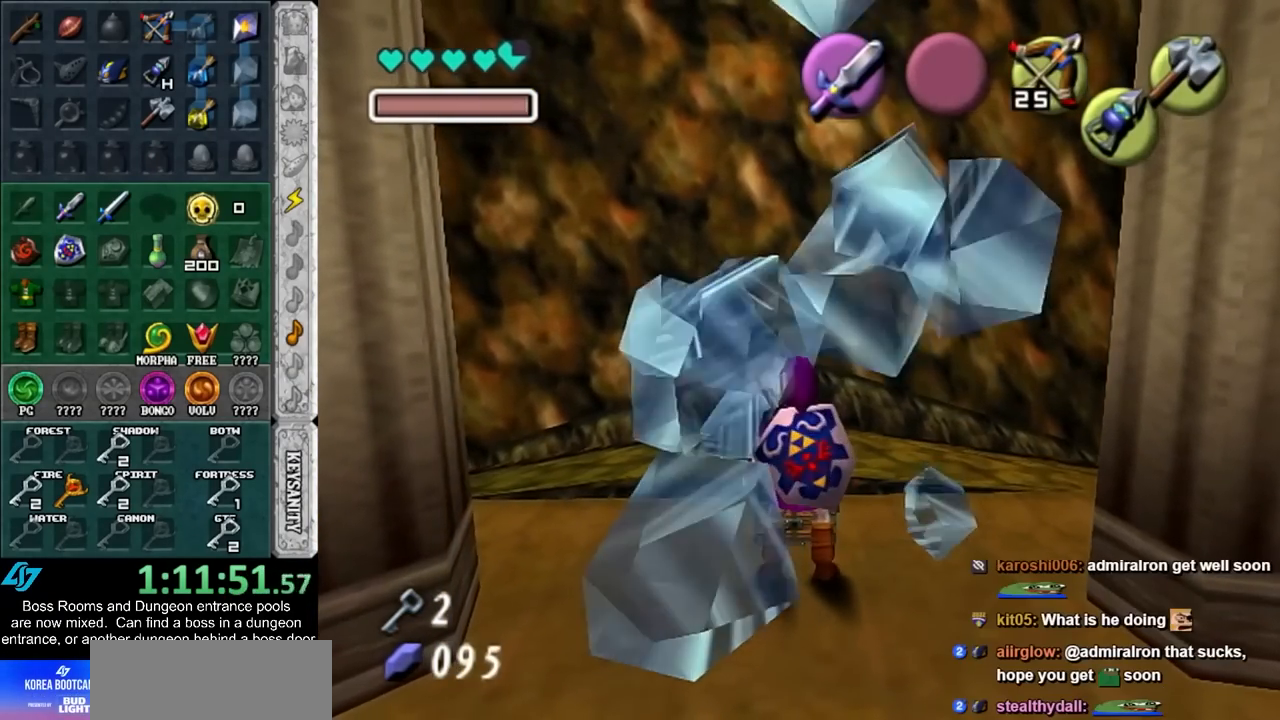
{"buttons": [], "left_stick": "up", "events": [[167, "A", "down"], [283, "L1", "down"], [350, "A", "up"], [383, "left_stick", "up-right"], [500, "L1", "up"], [500, "left_stick", "up"]]}
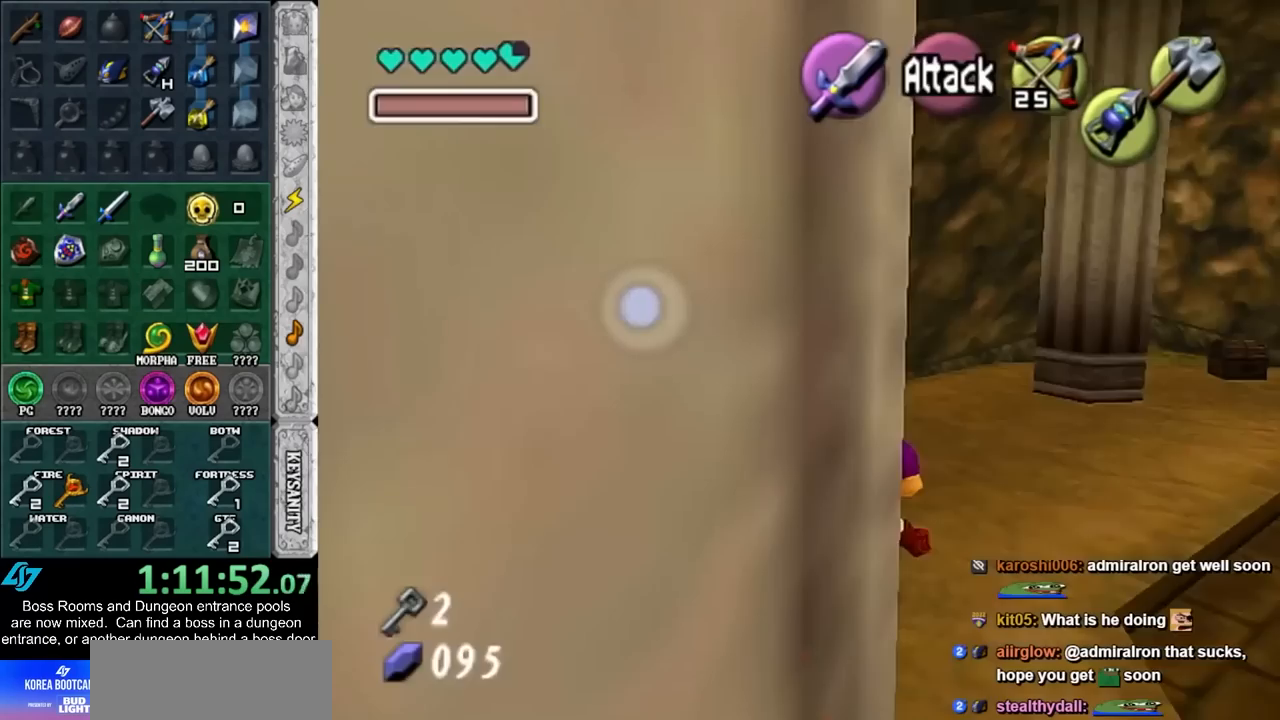
{"buttons": ["A"], "left_stick": "up-left", "events": [[417, "left_stick", "up-left"], [500, "A", "down"]]}
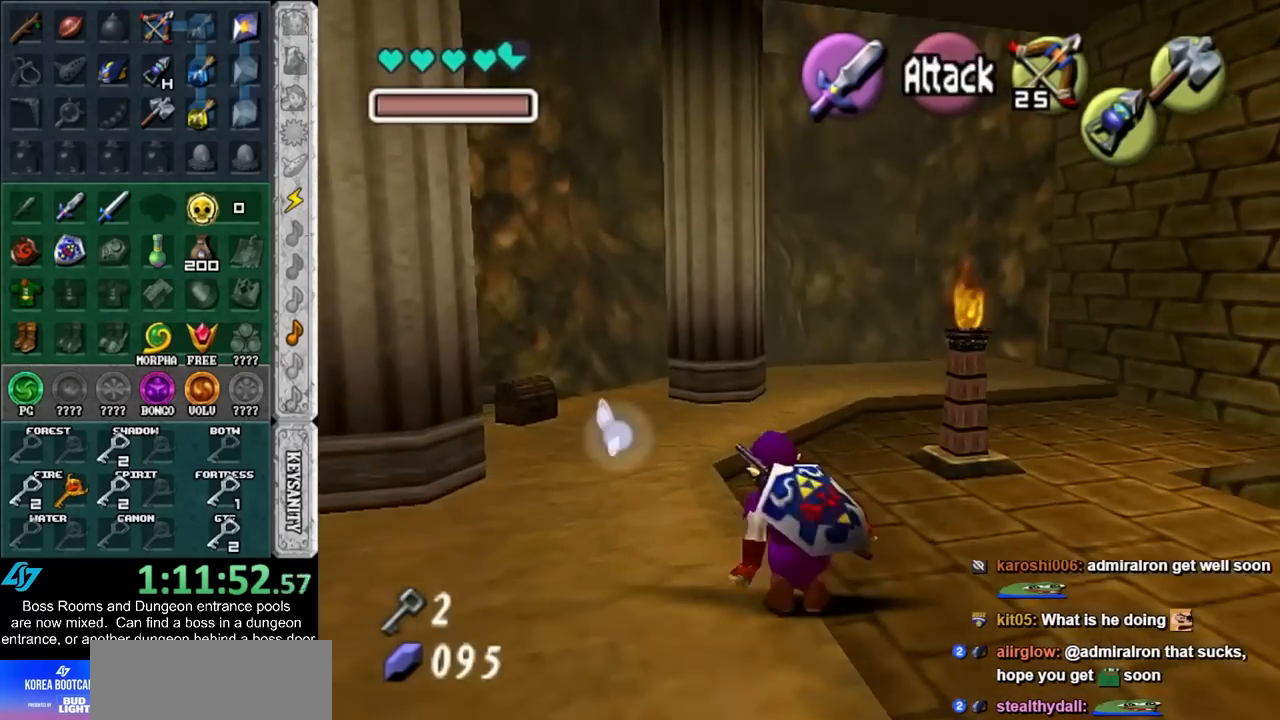
{"buttons": [], "left_stick": "up-right", "events": [[150, "A", "up"], [150, "left_stick", "center"], [450, "left_stick", "up-right"]]}
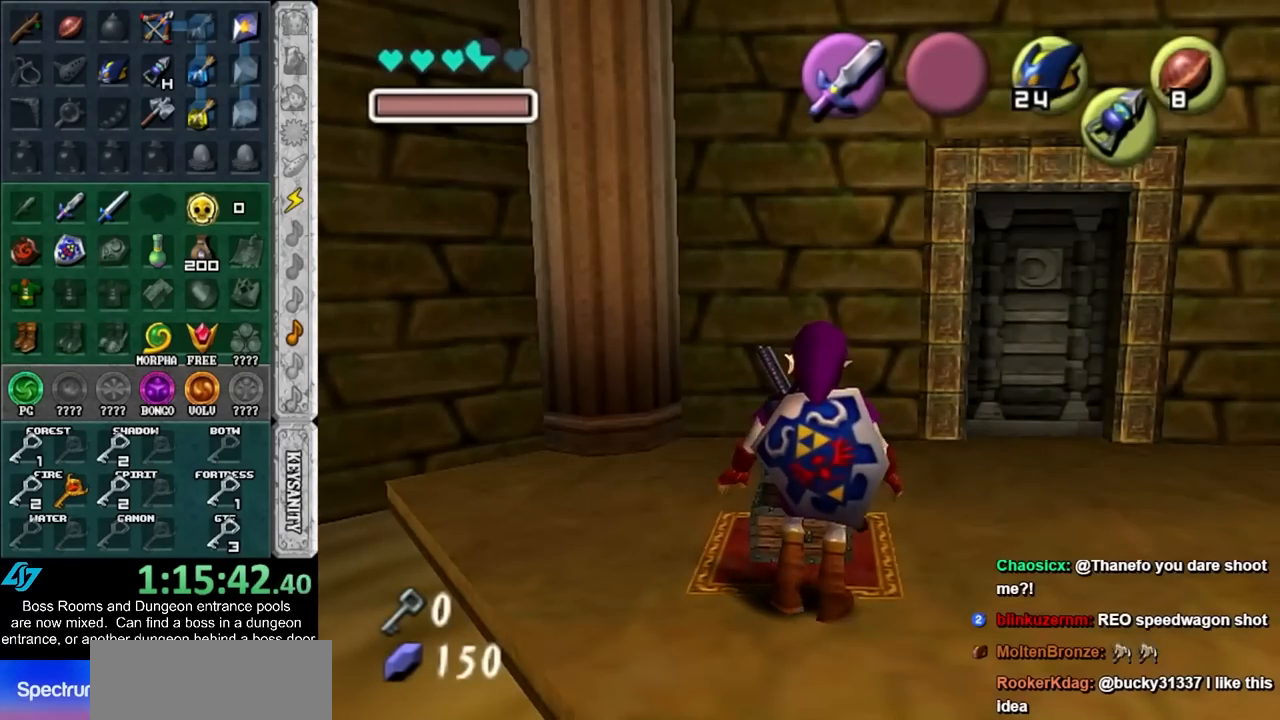
{"buttons": [], "left_stick": "right", "events": [[50, "left_stick", "right"]]}
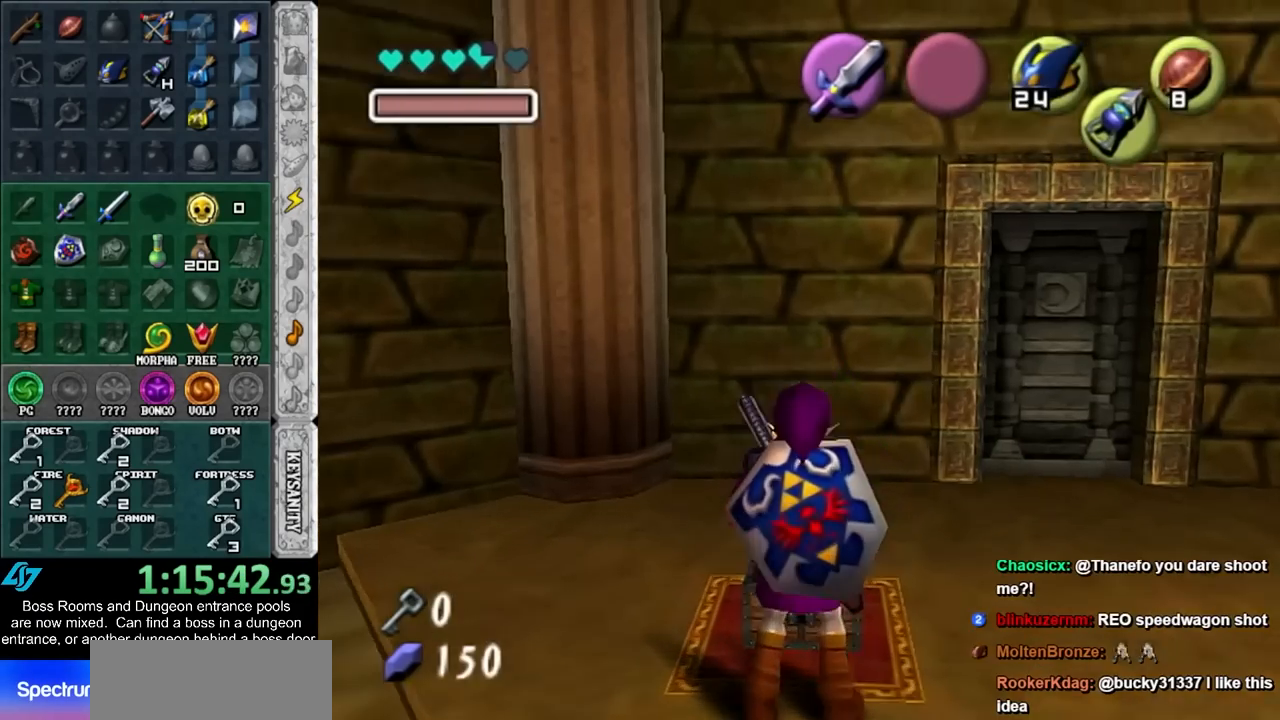
{"buttons": [], "left_stick": "right", "events": []}
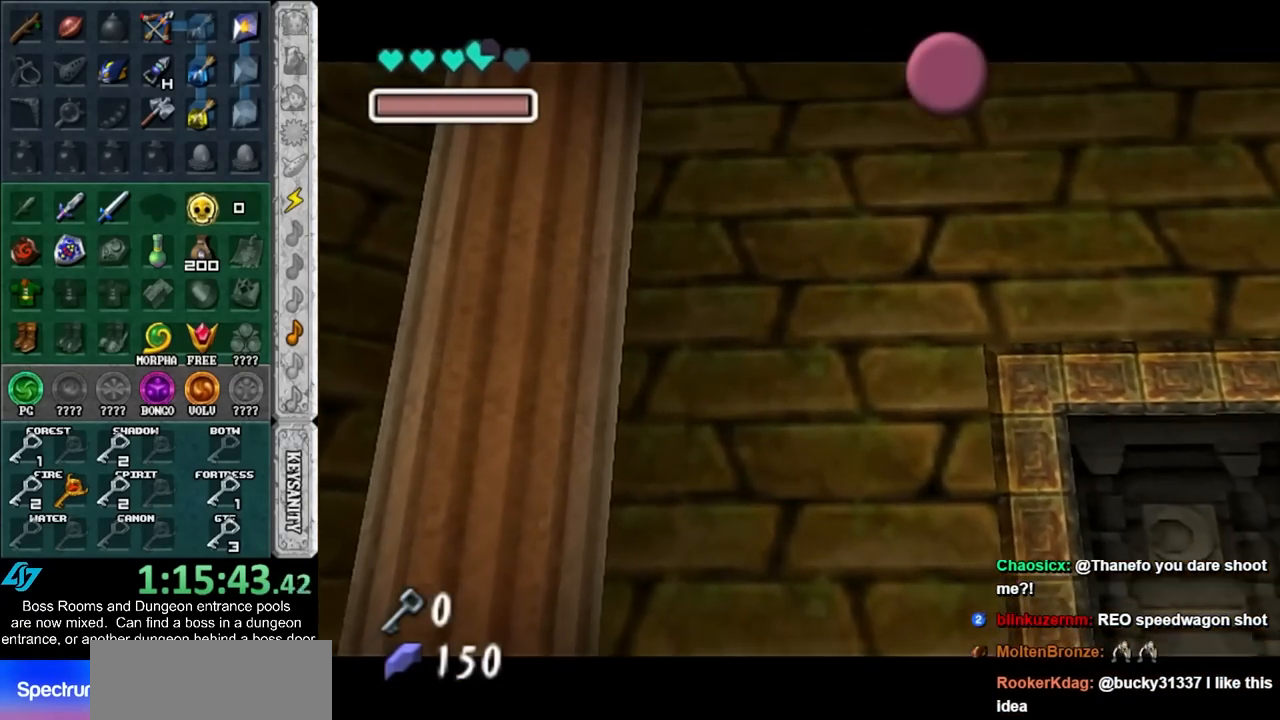
{"buttons": [], "left_stick": "right", "events": [[200, "A", "down"], [200, "B", "down"], [283, "A", "up"], [283, "B", "up"], [383, "A", "down"], [383, "B", "down"], [483, "A", "up"], [483, "B", "up"]]}
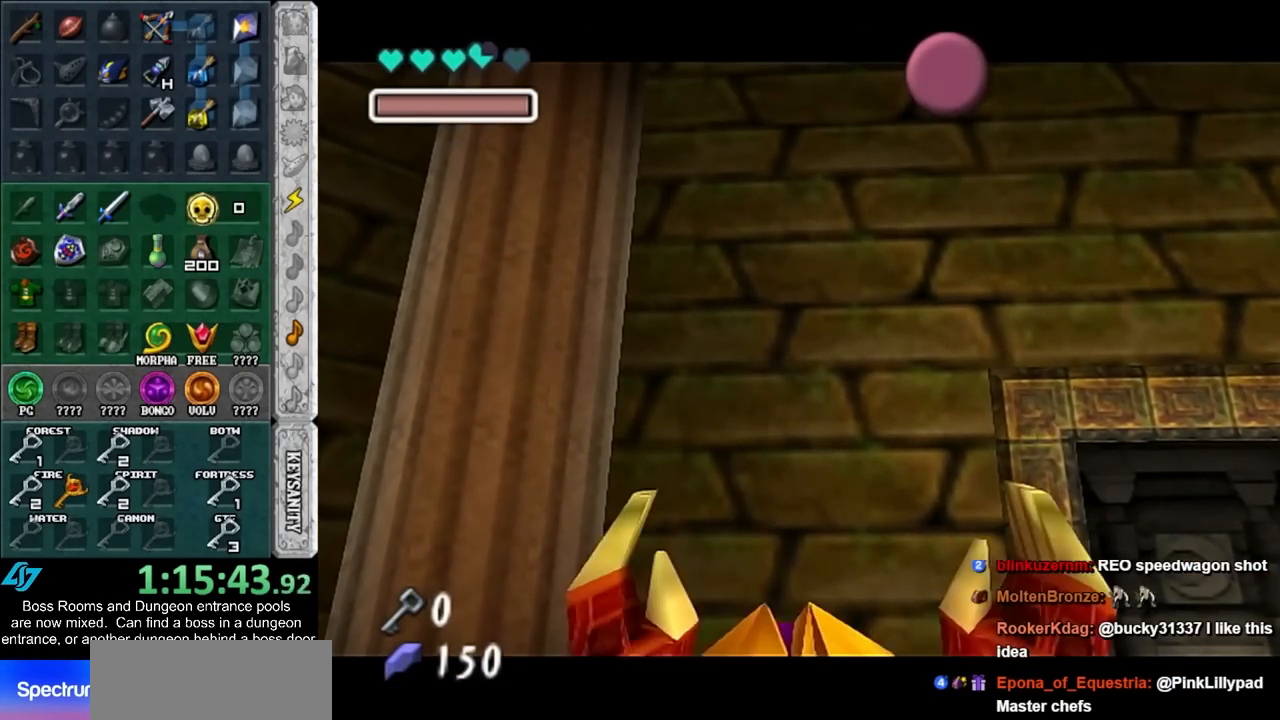
{"buttons": [], "left_stick": "right", "events": [[67, "A", "down"], [67, "B", "down"], [133, "A", "up"], [133, "B", "up"], [233, "A", "down"], [233, "B", "down"], [317, "A", "up"], [317, "B", "up"]]}
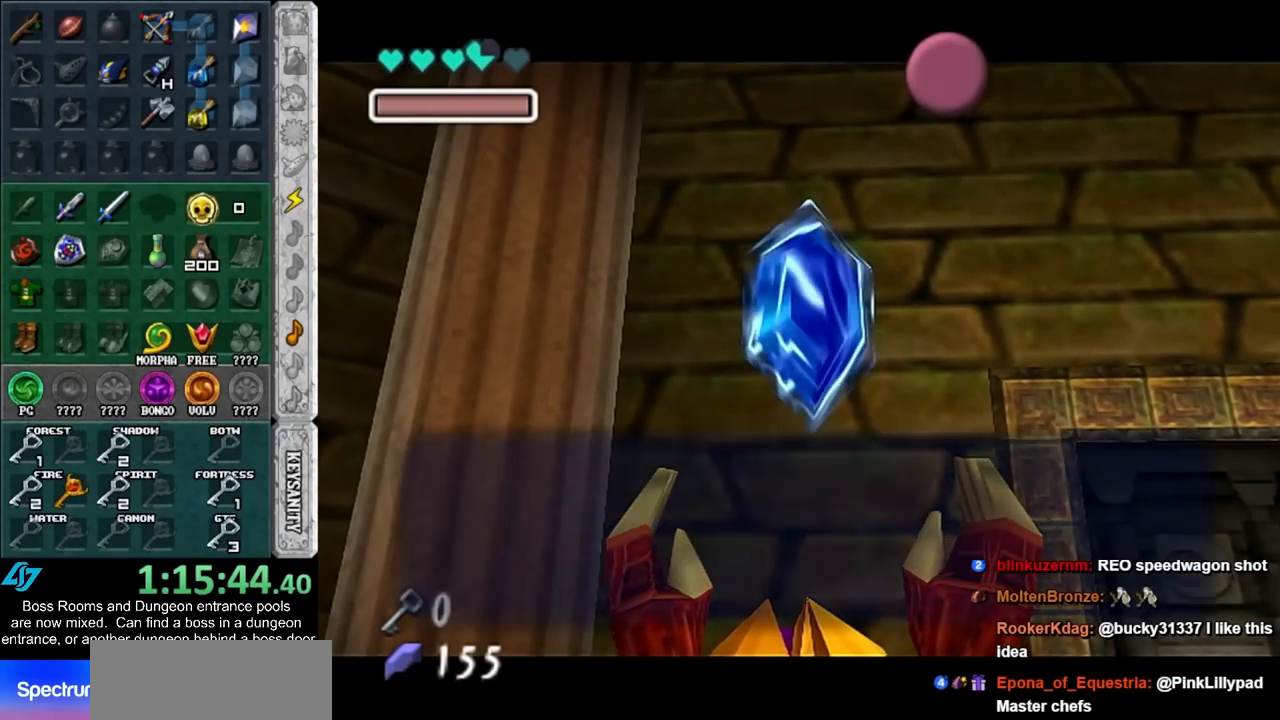
{"buttons": [], "left_stick": "right", "events": [[200, "A", "down"], [317, "A", "up"]]}
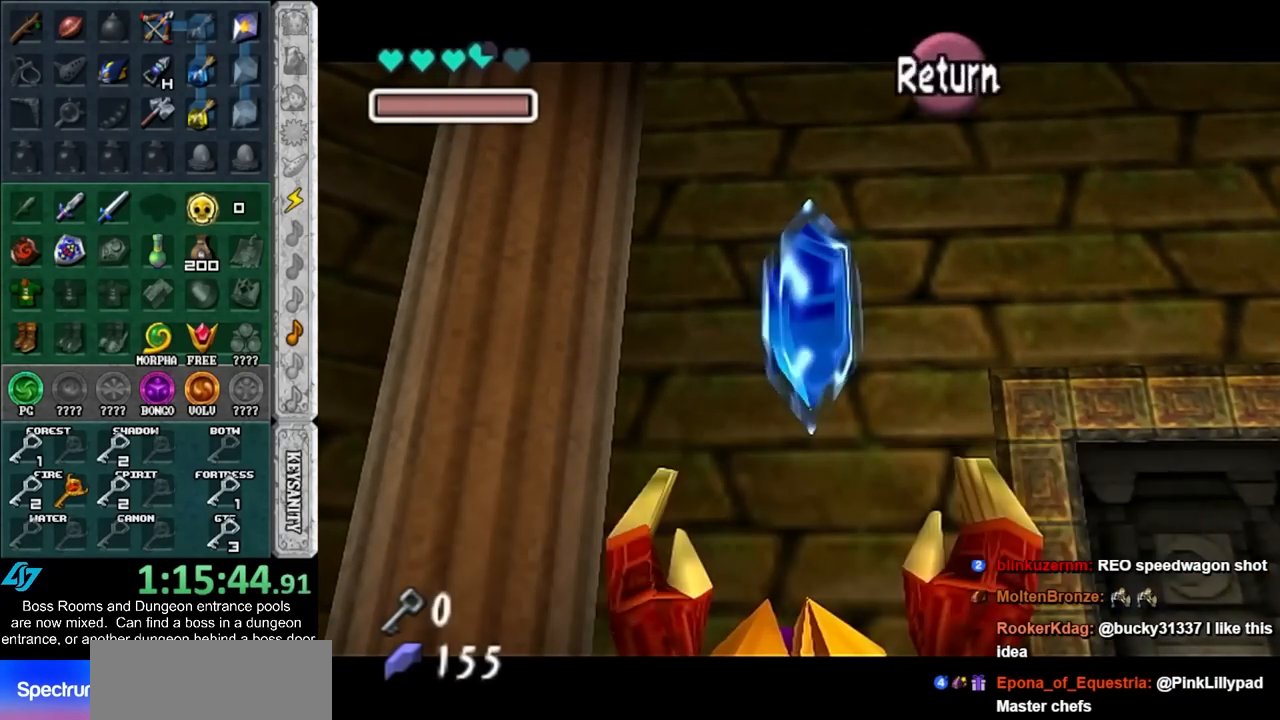
{"buttons": [], "left_stick": "up", "events": [[133, "left_stick", "up-right"], [417, "left_stick", "up"]]}
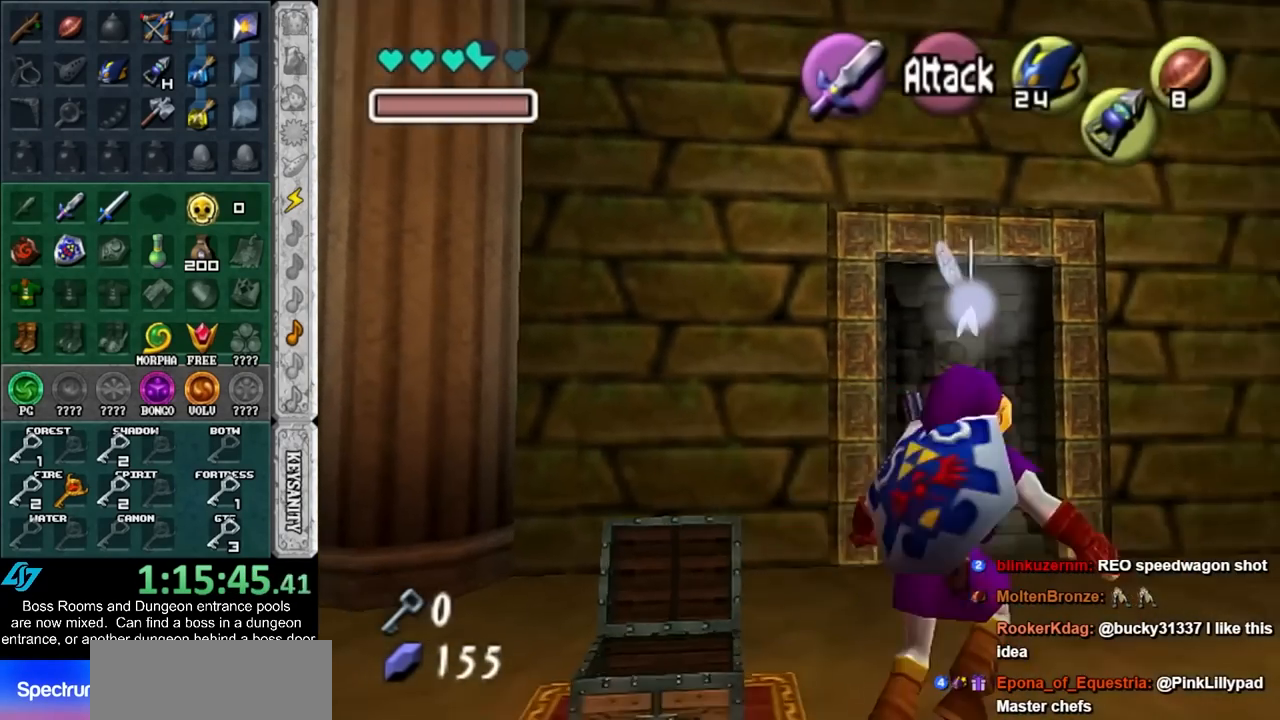
{"buttons": [], "left_stick": "up", "events": [[167, "left_stick", "up-right"], [300, "left_stick", "up"]]}